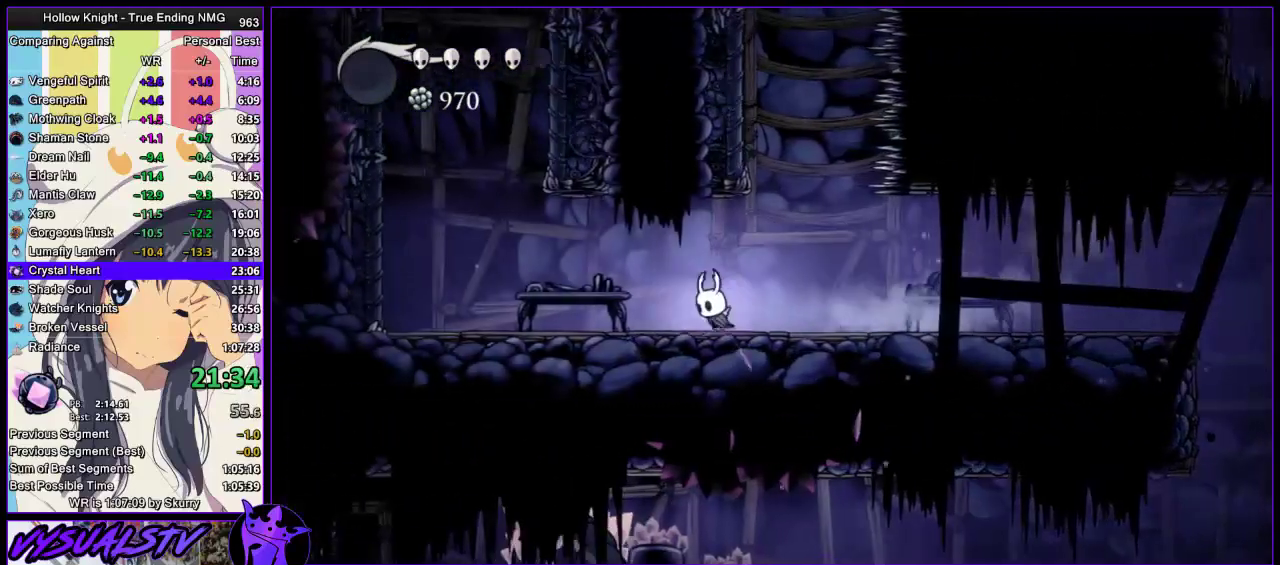
Gameplay with a controller (PlayStation layout); each line is a JSON object with the inputs held at the frame after it. "events" lists button and stick changes between this image and that frame as [ms after this image, input, new state], when the widget could be followed in between. Not read: L1 R1.
{"buttons": [], "left_stick": "left", "right_stick": "center", "events": [[133, "R2", "down"], [367, "R2", "up"]]}
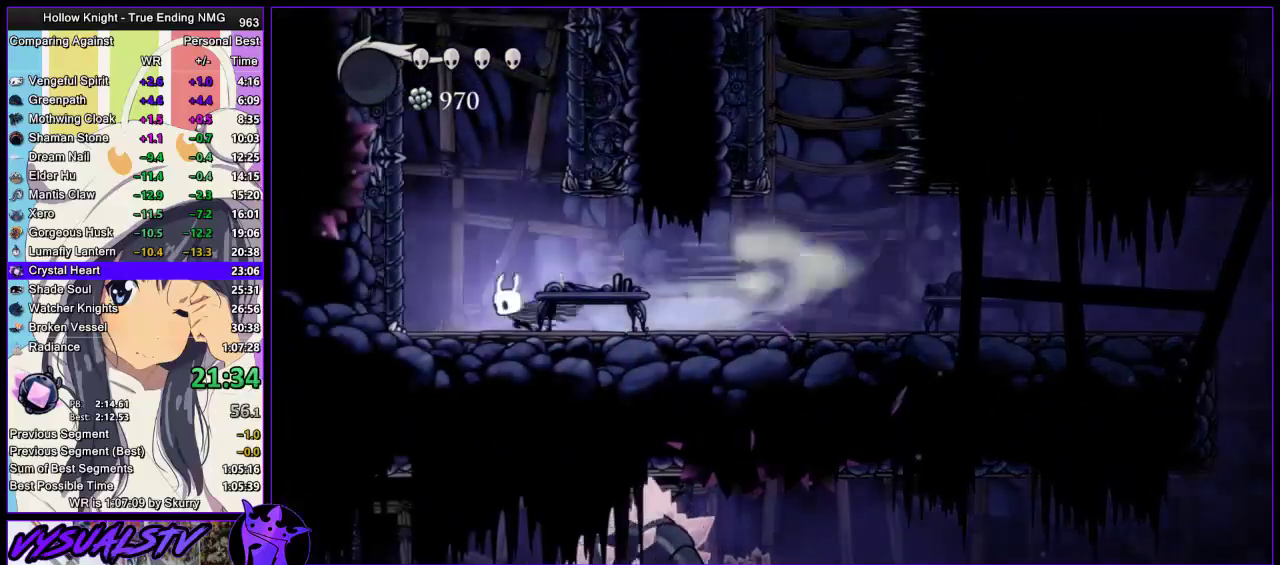
{"buttons": ["CROSS"], "left_stick": "left", "right_stick": "center", "events": [[100, "CROSS", "down"], [333, "CROSS", "up"], [400, "CROSS", "down"]]}
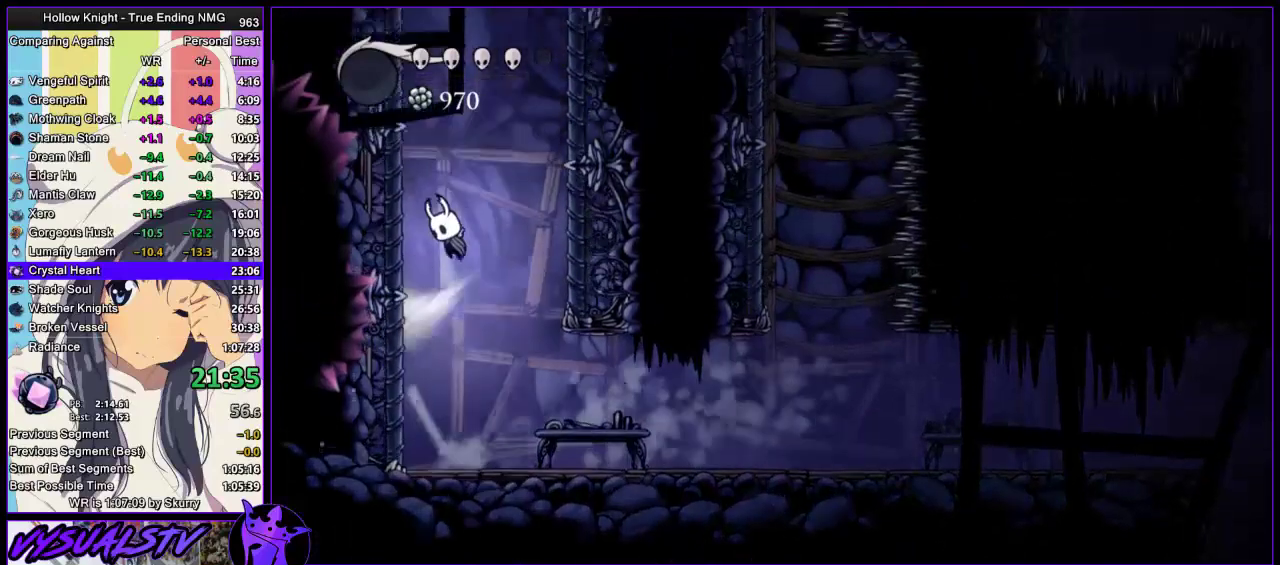
{"buttons": [], "left_stick": "left", "right_stick": "center", "events": [[467, "CROSS", "up"]]}
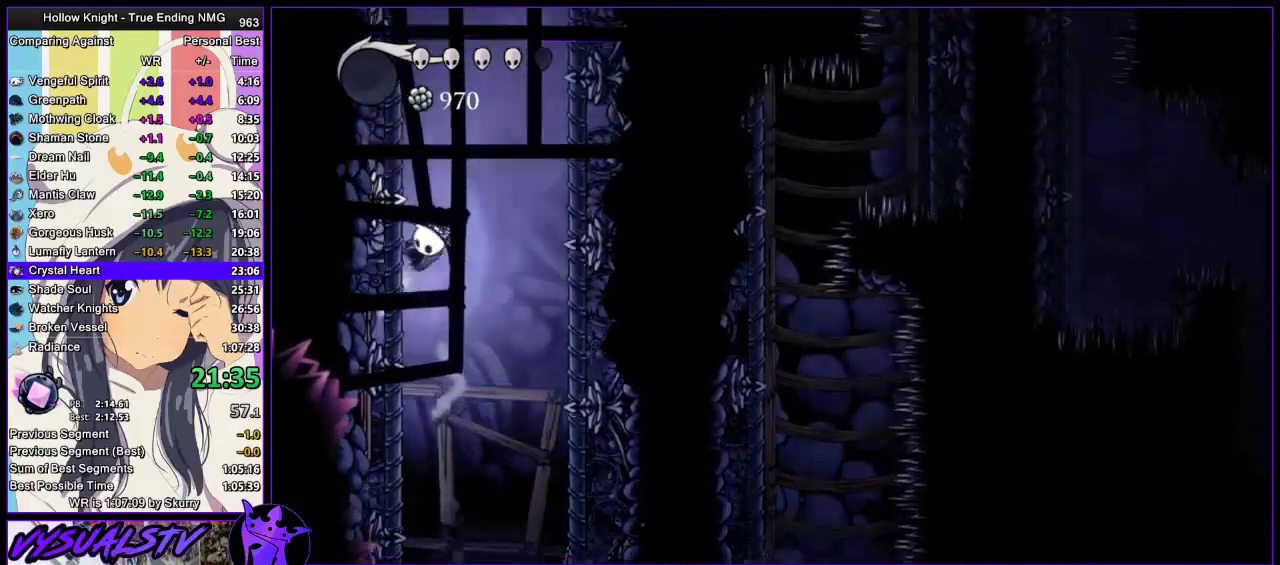
{"buttons": ["CROSS"], "left_stick": "left", "right_stick": "center", "events": [[33, "CROSS", "down"]]}
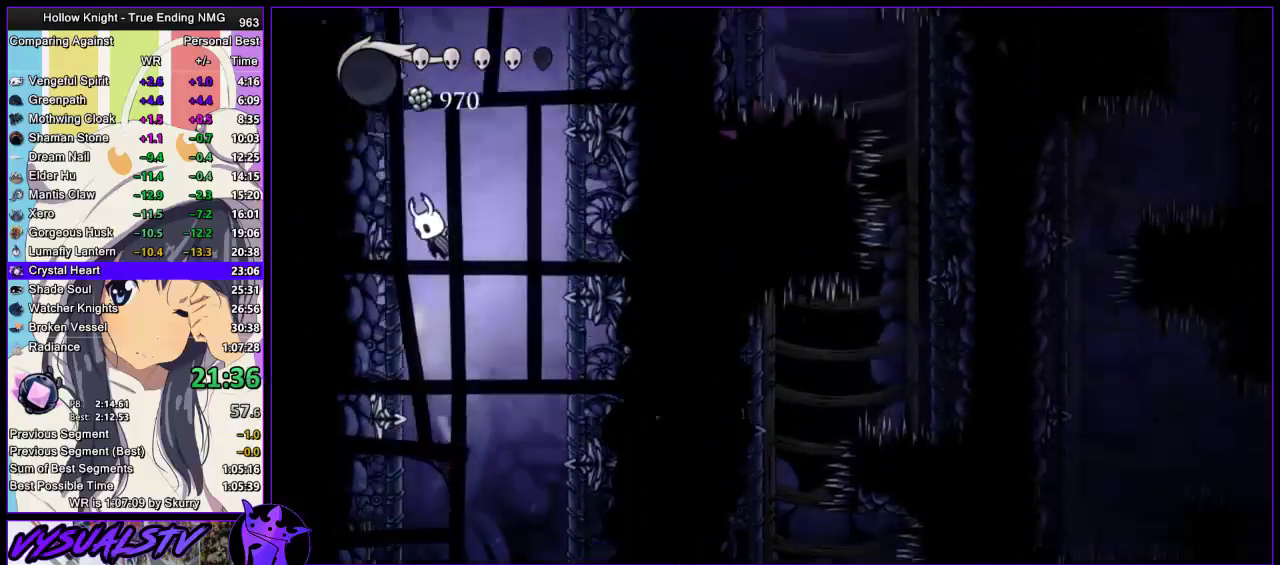
{"buttons": ["CROSS"], "left_stick": "left", "right_stick": "center", "events": [[100, "CROSS", "up"], [167, "CROSS", "down"], [400, "CROSS", "up"], [467, "CROSS", "down"]]}
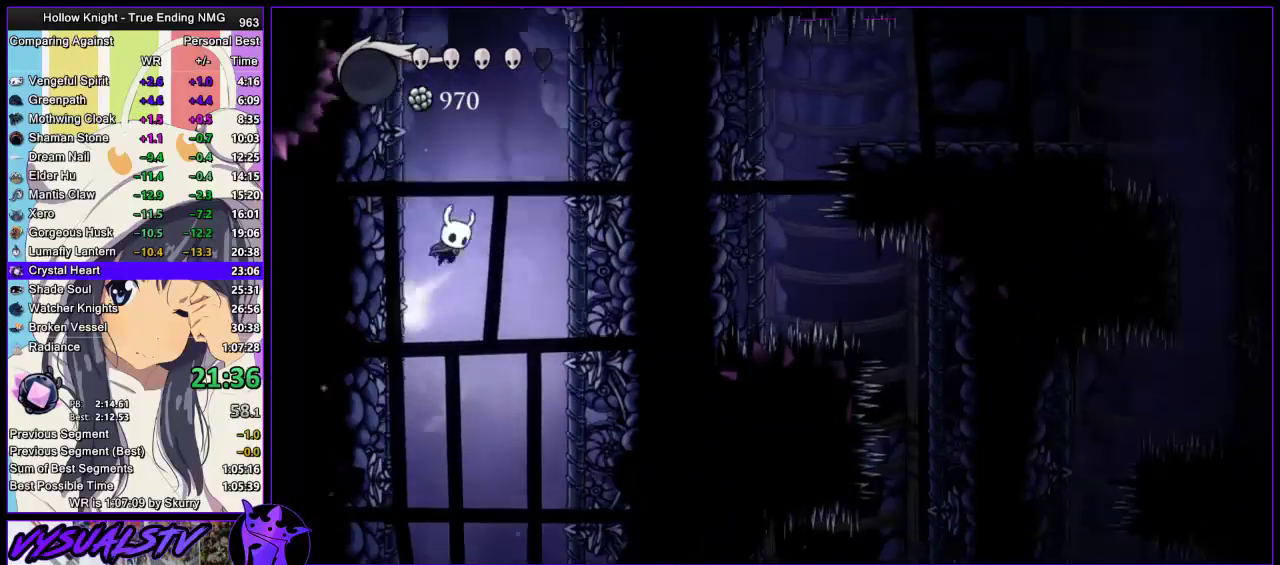
{"buttons": ["CROSS"], "left_stick": "left", "right_stick": "center", "events": [[233, "CROSS", "up"], [300, "CROSS", "down"]]}
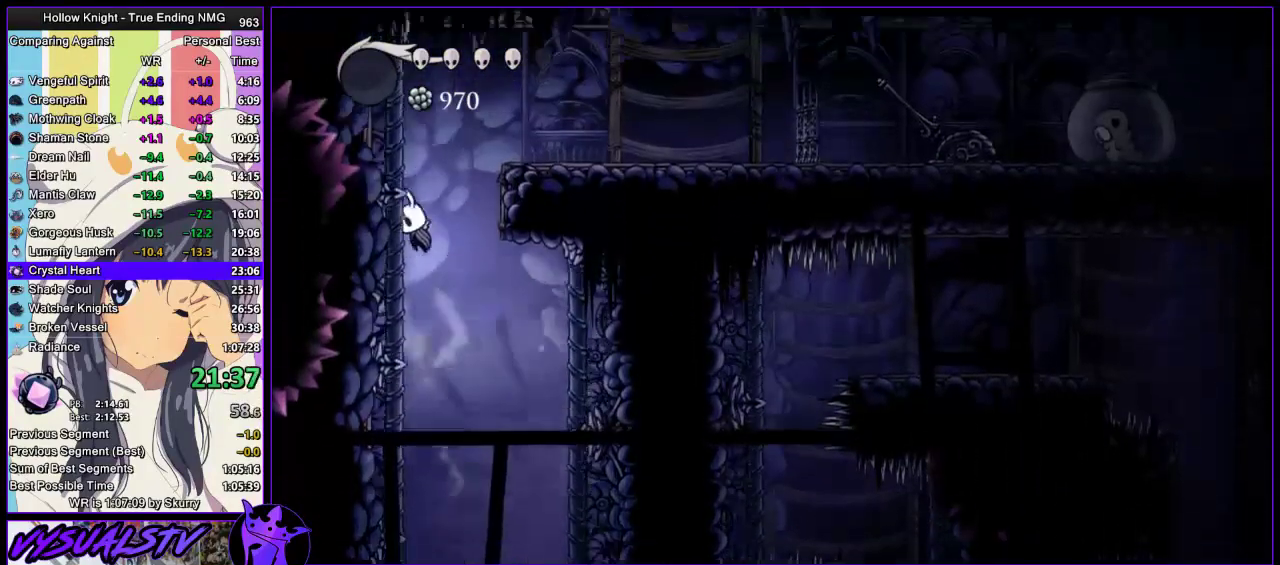
{"buttons": [], "left_stick": "right", "right_stick": "center", "events": [[33, "CROSS", "up"], [100, "CROSS", "down"], [133, "left_stick", "right"], [333, "CROSS", "up"]]}
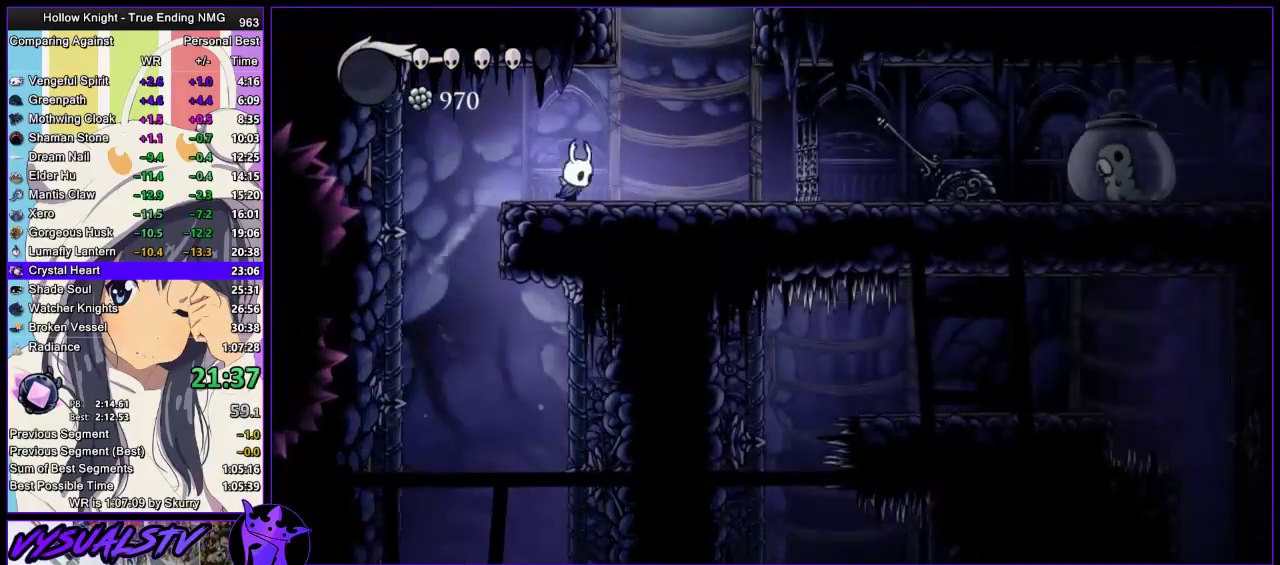
{"buttons": ["CROSS"], "left_stick": "right", "right_stick": "center", "events": [[67, "CROSS", "down"]]}
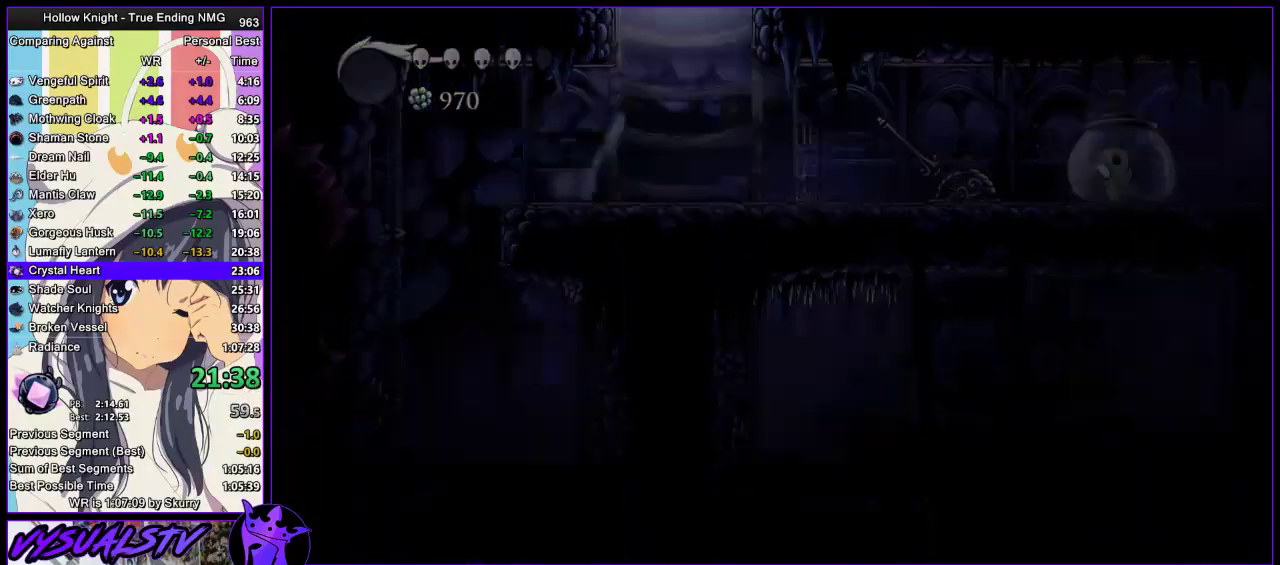
{"buttons": [], "left_stick": "right", "right_stick": "center", "events": [[33, "CROSS", "up"], [233, "left_stick", "center"], [467, "left_stick", "right"]]}
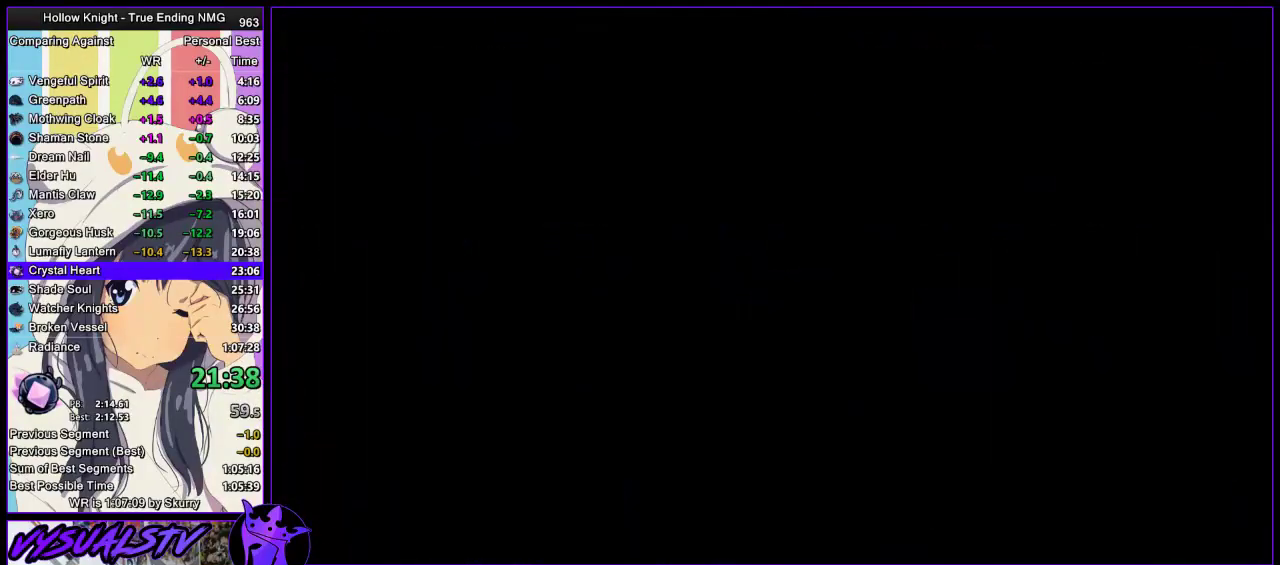
{"buttons": [], "left_stick": "right", "right_stick": "center", "events": [[233, "R2", "down"], [433, "R2", "up"]]}
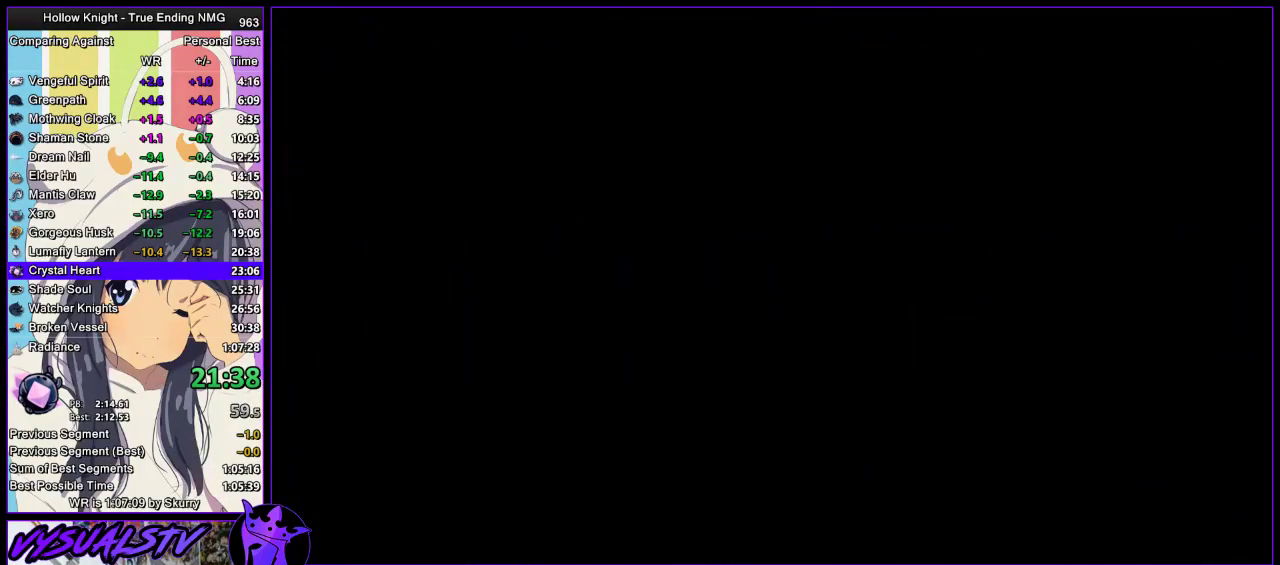
{"buttons": ["R2"], "left_stick": "right", "right_stick": "center", "events": [[233, "R2", "down"], [300, "R2", "up"], [367, "R2", "down"], [433, "R2", "up"], [500, "R2", "down"]]}
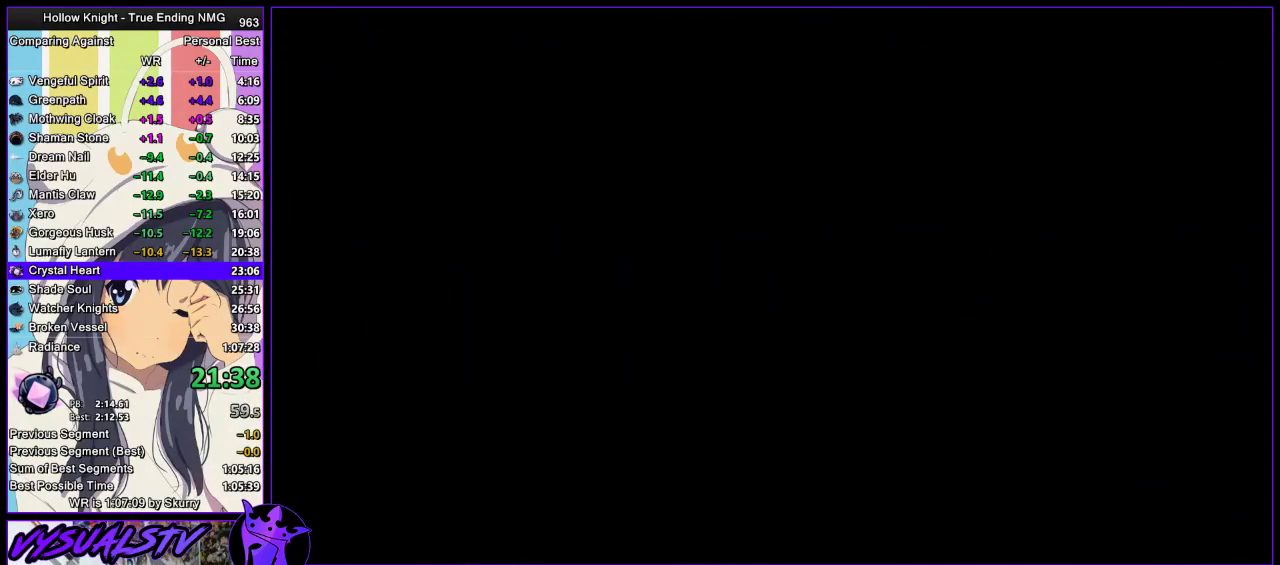
{"buttons": [], "left_stick": "right", "right_stick": "center", "events": [[133, "R2", "up"], [200, "R2", "down"], [267, "R2", "up"], [333, "R2", "down"], [400, "R2", "up"]]}
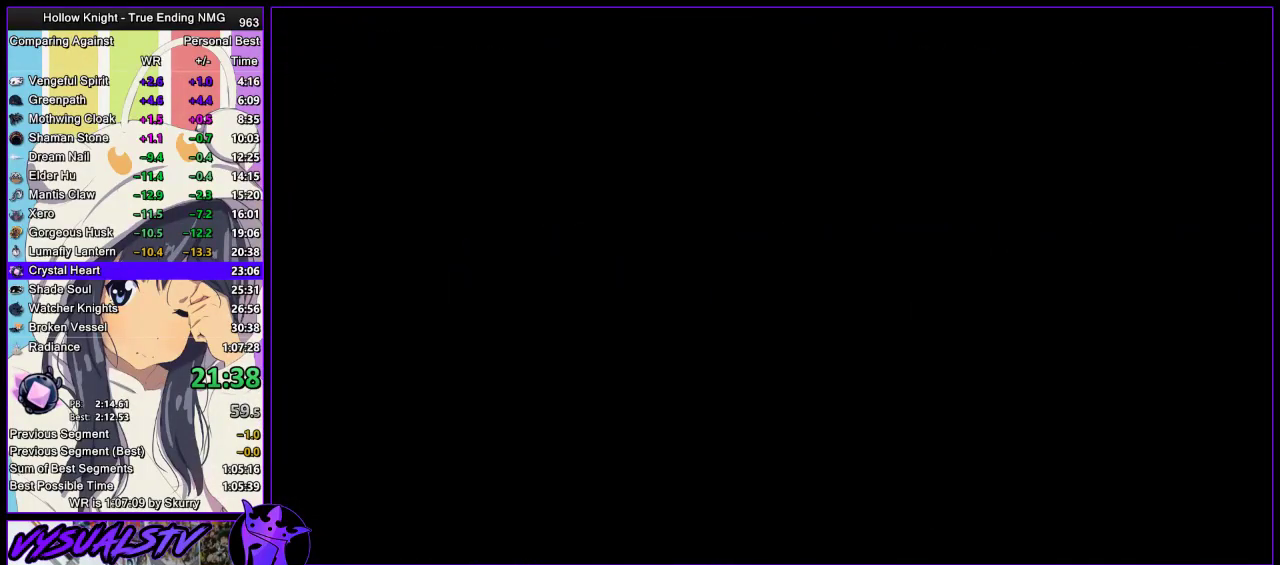
{"buttons": [], "left_stick": "right", "right_stick": "center", "events": [[400, "R2", "down"], [467, "R2", "up"]]}
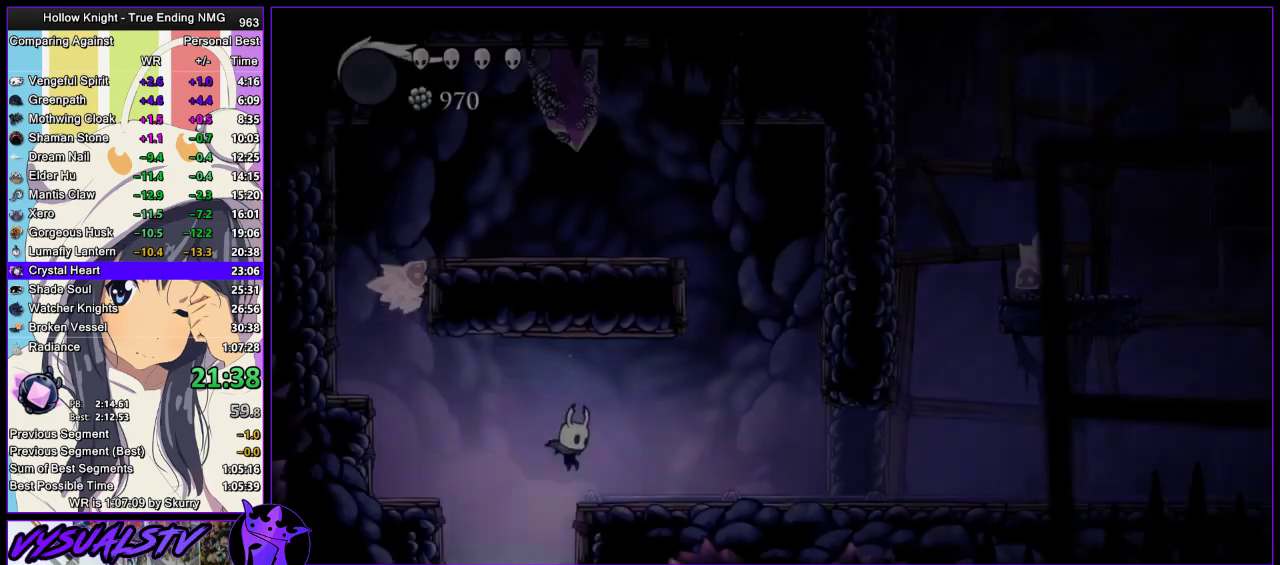
{"buttons": ["R2"], "left_stick": "right", "right_stick": "center", "events": [[33, "R2", "down"], [100, "R2", "up"], [367, "R2", "down"]]}
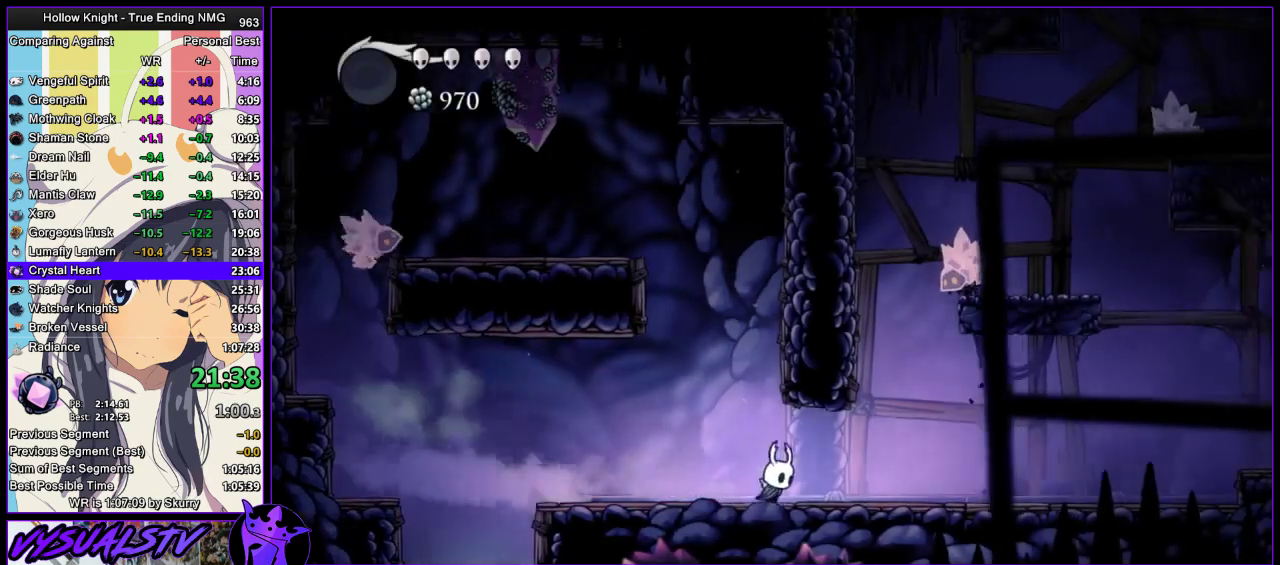
{"buttons": ["CROSS"], "left_stick": "left", "right_stick": "center", "events": [[33, "R2", "up"], [300, "CROSS", "down"], [467, "left_stick", "left"]]}
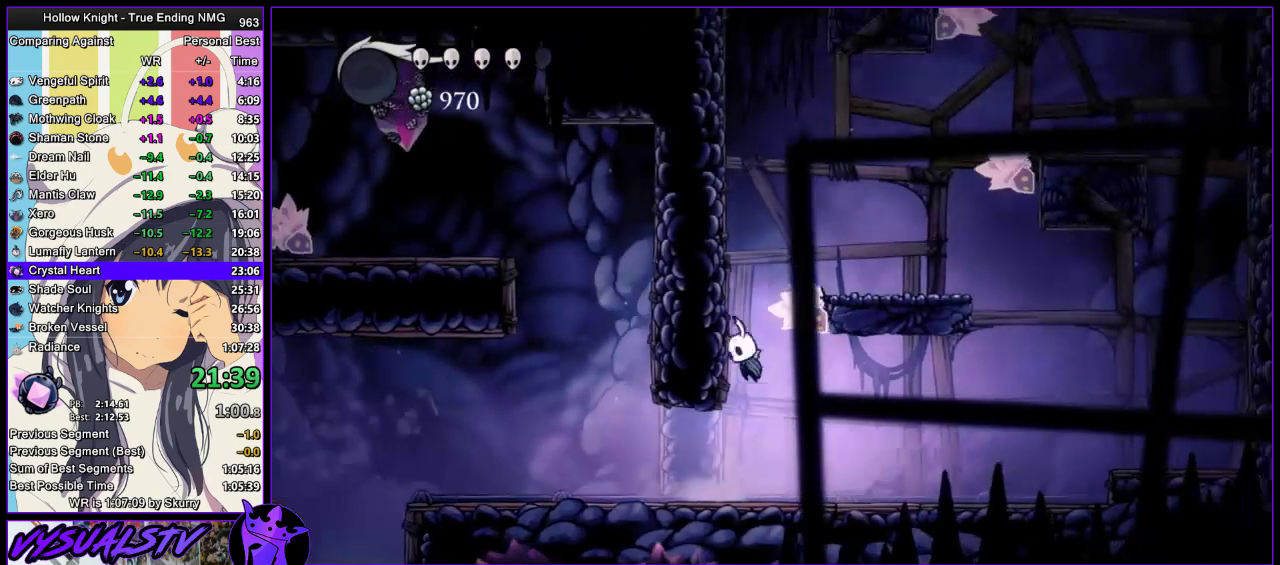
{"buttons": ["CROSS"], "left_stick": "left", "right_stick": "center", "events": []}
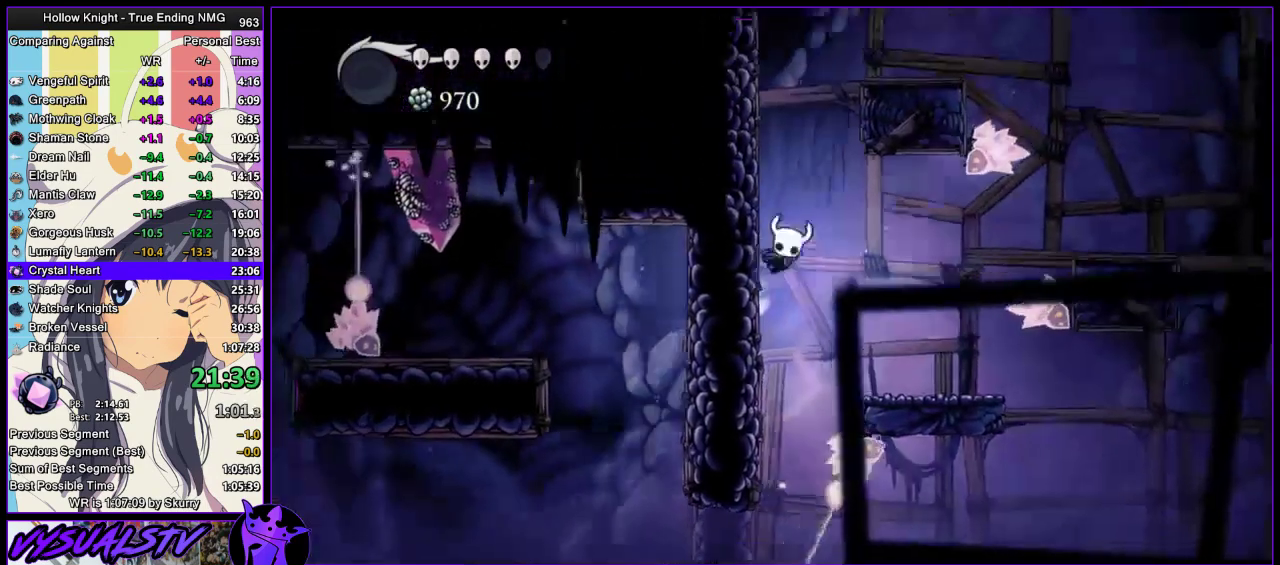
{"buttons": [], "left_stick": "right", "right_stick": "center", "events": [[267, "CROSS", "up"], [333, "CROSS", "down"], [433, "left_stick", "right"], [467, "CROSS", "up"]]}
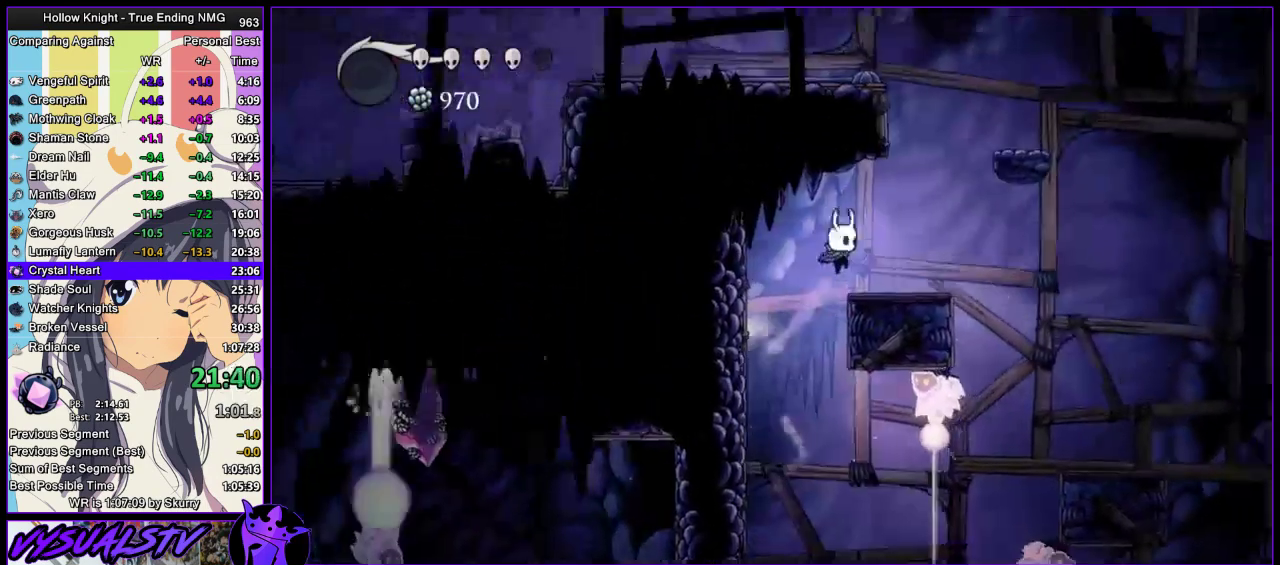
{"buttons": ["CROSS"], "left_stick": "left", "right_stick": "center", "events": [[233, "CROSS", "down"], [367, "left_stick", "left"]]}
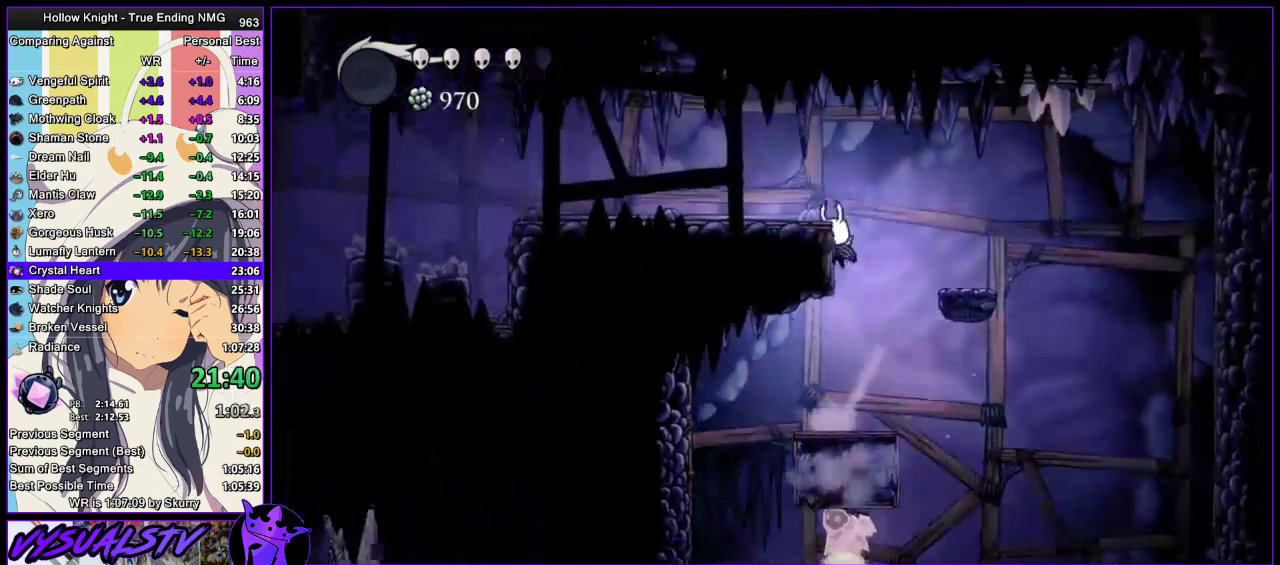
{"buttons": [], "left_stick": "left", "right_stick": "center", "events": [[33, "CROSS", "up"], [100, "CROSS", "down"], [267, "CROSS", "up"], [267, "R2", "down"], [367, "R2", "up"]]}
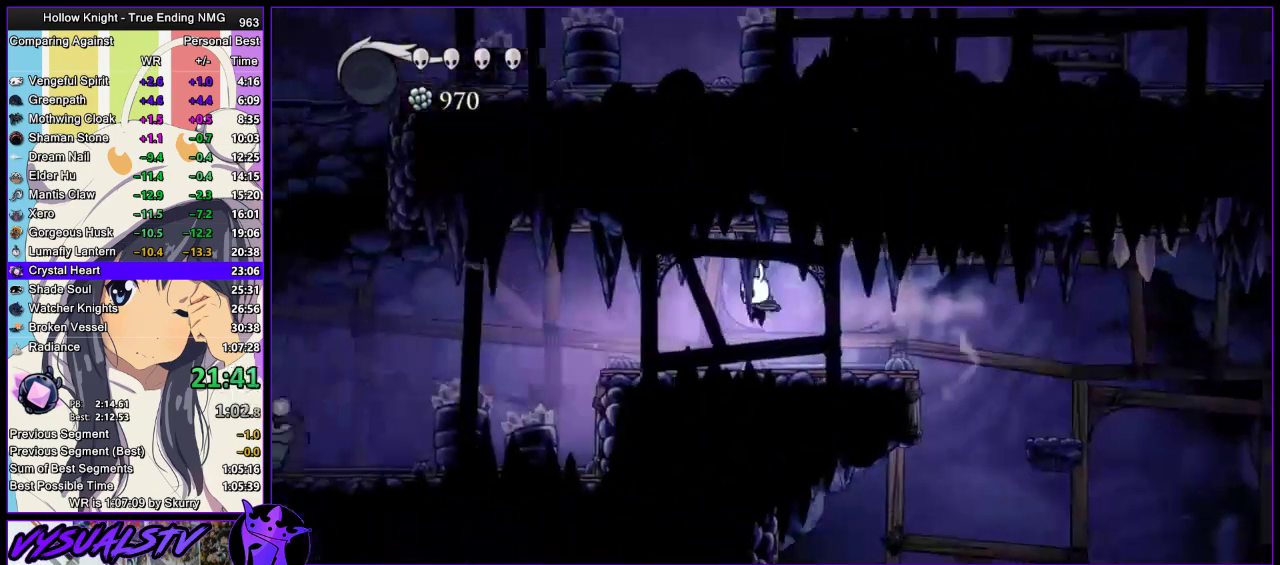
{"buttons": [], "left_stick": "left", "right_stick": "center", "events": [[67, "R2", "down"], [467, "R2", "up"]]}
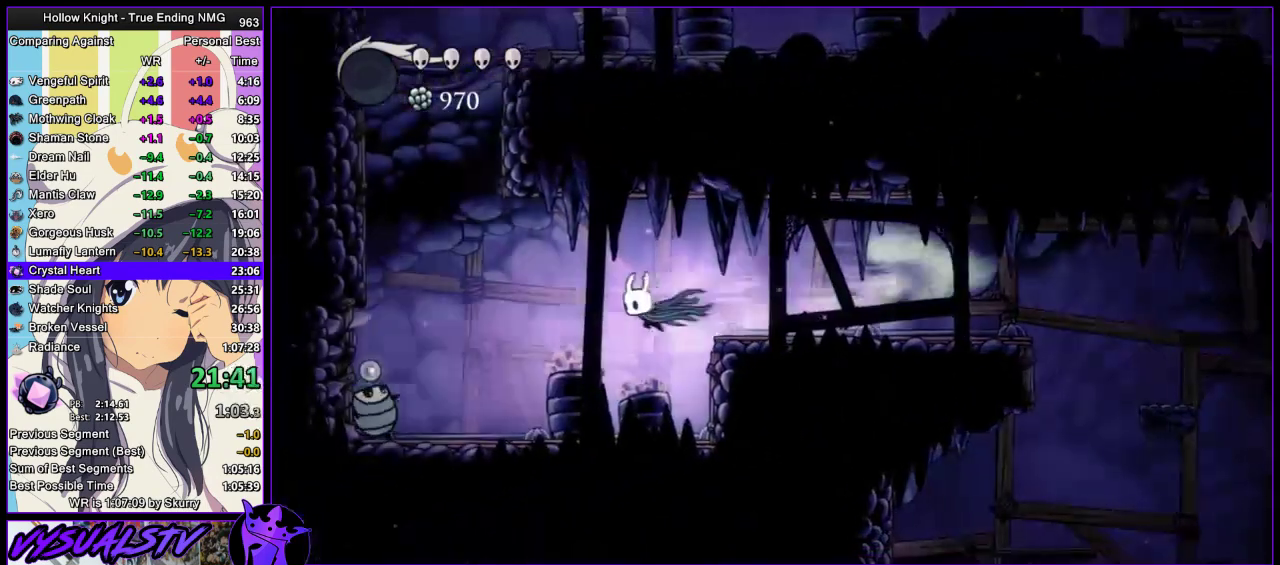
{"buttons": ["R2"], "left_stick": "left", "right_stick": "center", "events": [[67, "left_stick", "down-left"], [167, "SQUARE", "down"], [300, "SQUARE", "up"], [333, "R2", "down"], [333, "left_stick", "left"]]}
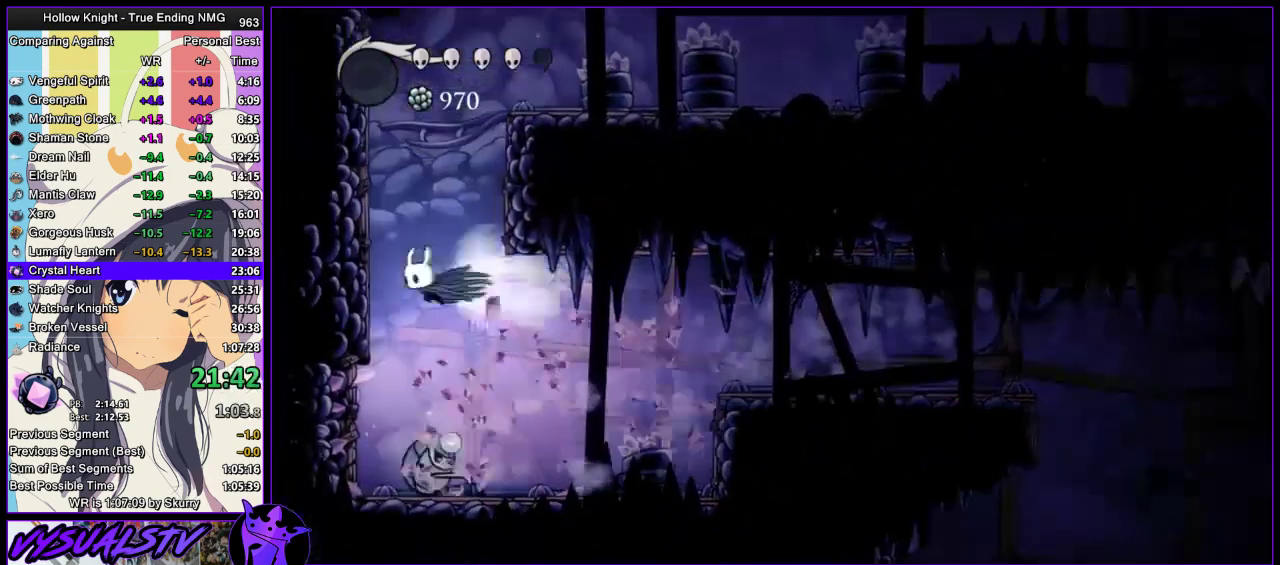
{"buttons": ["CROSS"], "left_stick": "left", "right_stick": "center", "events": [[100, "R2", "up"], [167, "CROSS", "down"]]}
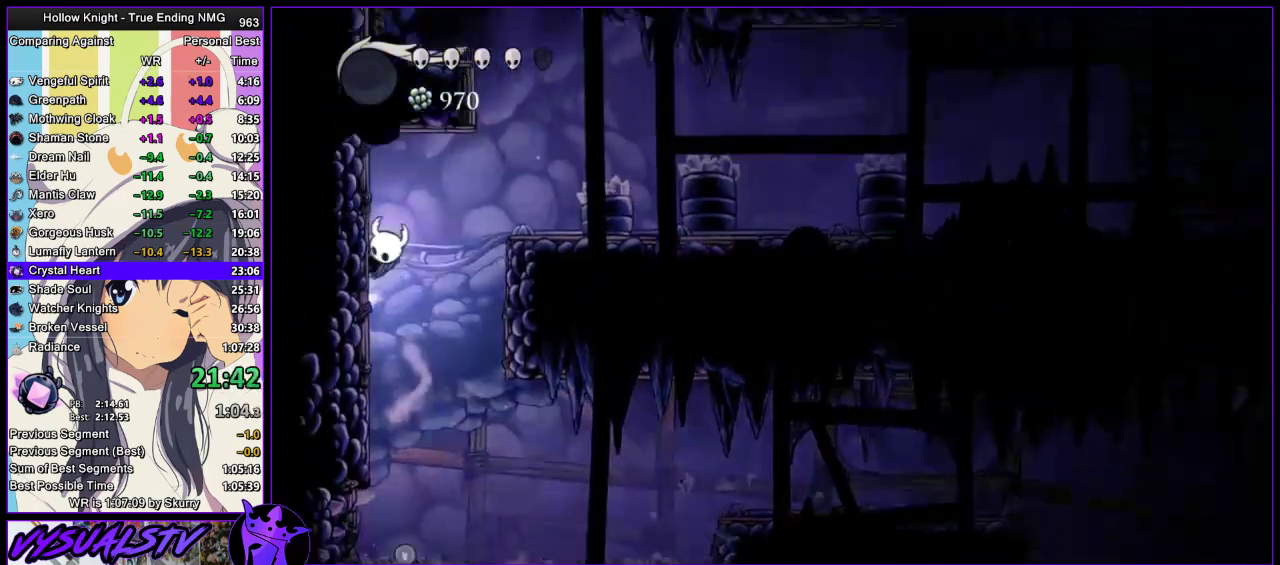
{"buttons": ["CROSS"], "left_stick": "right", "right_stick": "center", "events": [[100, "left_stick", "right"], [233, "CROSS", "up"], [500, "CROSS", "down"]]}